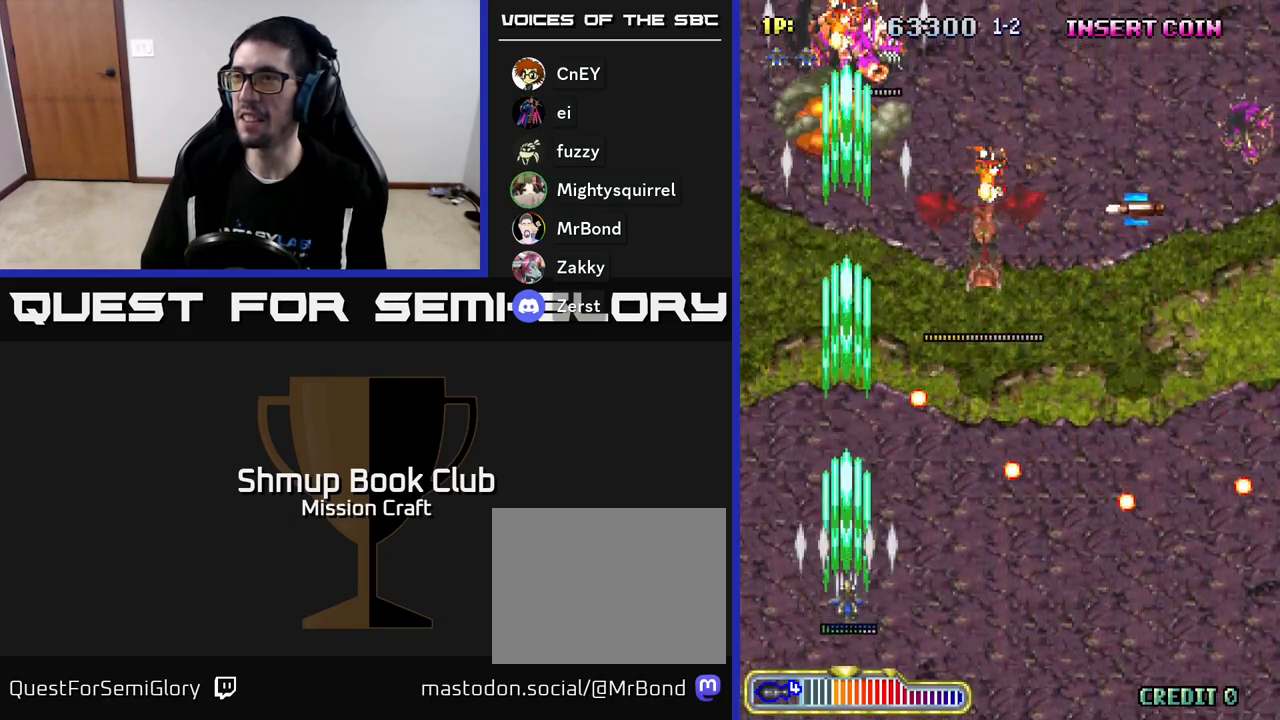
Gameplay with a controller (Xbox layout); each line is a JSON object with the inputs held at the frame after it. "events" lists button and stick changes between this image and that frame as [ms after this image, input, new state], when the widget could be followed in between. Not read: right_stick.
{"buttons": ["DPAD_UP"], "left_stick": "center", "events": [[67, "DPAD_LEFT", "down"], [83, "DPAD_DOWN", "up"], [200, "DPAD_LEFT", "up"], [267, "DPAD_RIGHT", "down"], [383, "DPAD_RIGHT", "up"], [383, "DPAD_UP", "down"]]}
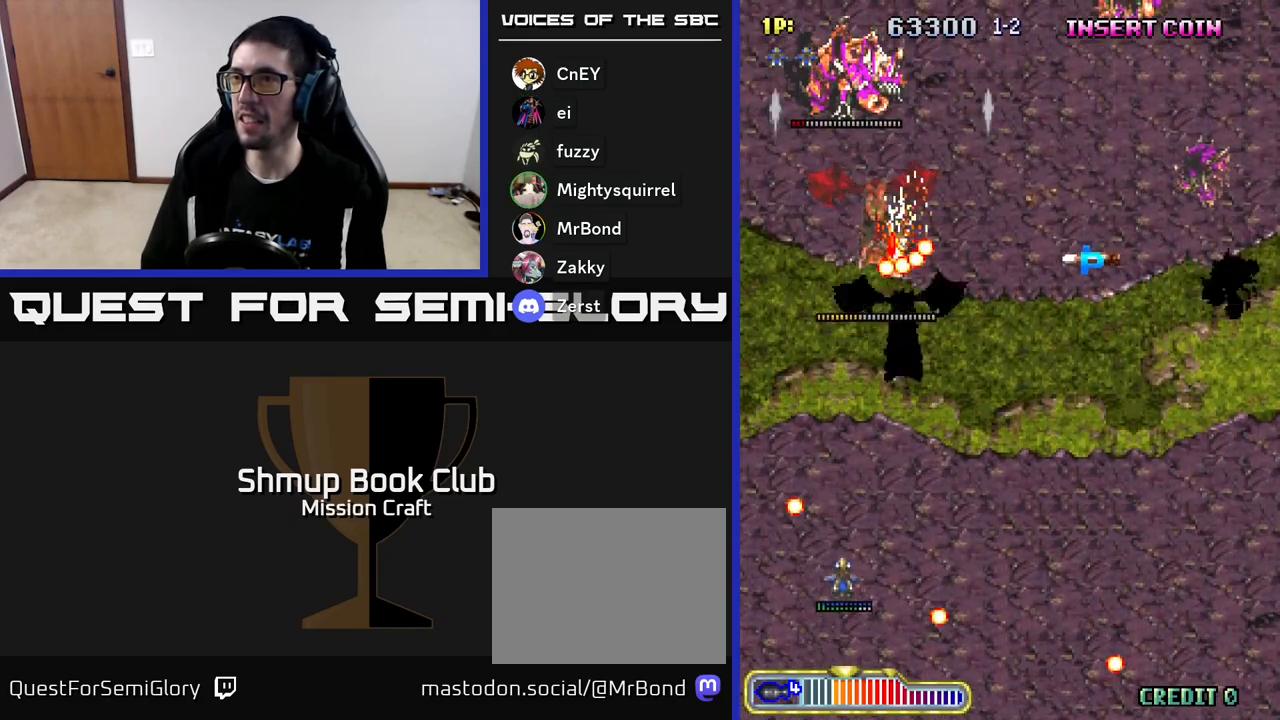
{"buttons": ["DPAD_DOWN"], "left_stick": "center", "events": [[183, "DPAD_RIGHT", "down"], [217, "DPAD_UP", "up"], [250, "DPAD_RIGHT", "up"], [300, "DPAD_DOWN", "down"]]}
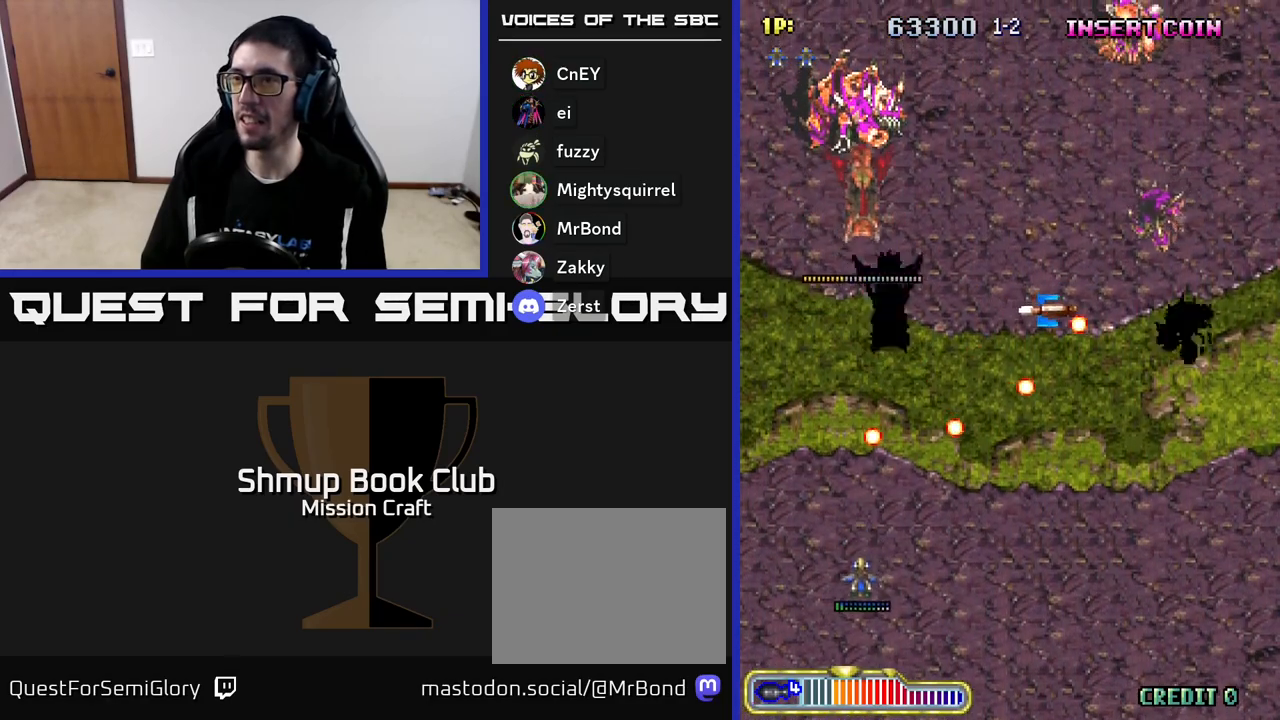
{"buttons": ["R2", "DPAD_RIGHT"], "left_stick": "center", "events": [[33, "DPAD_LEFT", "down"], [50, "DPAD_DOWN", "up"], [133, "DPAD_UP", "down"], [267, "DPAD_LEFT", "up"], [500, "DPAD_RIGHT", "down"], [500, "DPAD_UP", "up"], [500, "R2", "down"]]}
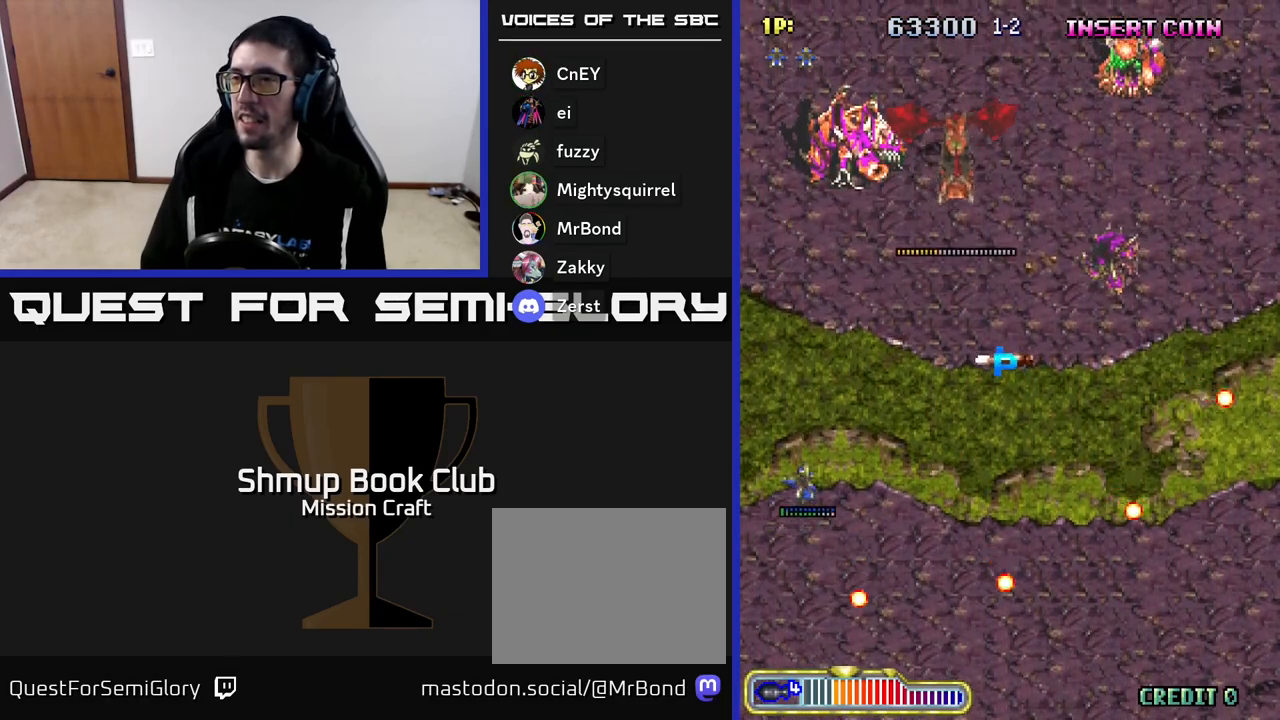
{"buttons": ["DPAD_RIGHT"], "left_stick": "center", "events": [[200, "R2", "up"], [267, "DPAD_UP", "down"], [283, "DPAD_RIGHT", "up"], [417, "DPAD_RIGHT", "down"], [500, "DPAD_UP", "up"]]}
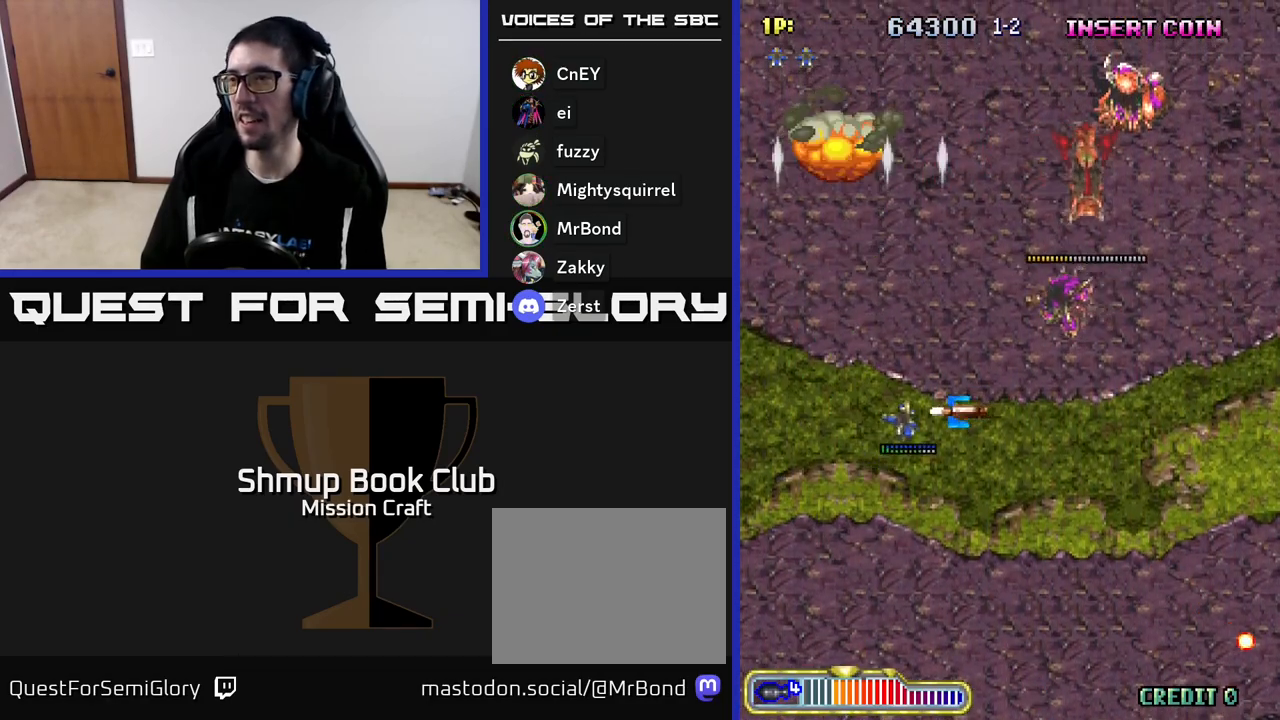
{"buttons": ["DPAD_DOWN", "DPAD_RIGHT"], "left_stick": "center", "events": [[133, "DPAD_DOWN", "down"], [267, "R2", "down"], [483, "R2", "up"]]}
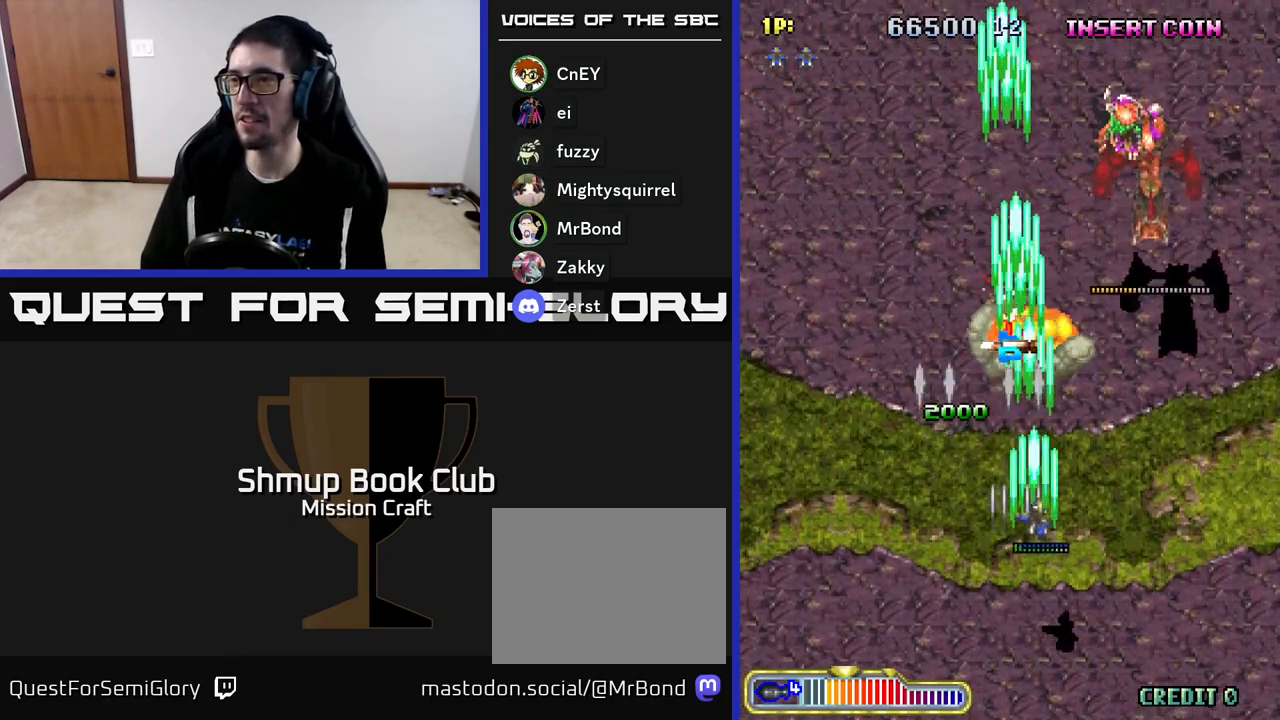
{"buttons": ["R2", "DPAD_DOWN"], "left_stick": "center", "events": [[367, "DPAD_DOWN", "up"], [400, "DPAD_DOWN", "down"], [450, "R2", "down"], [483, "DPAD_RIGHT", "up"]]}
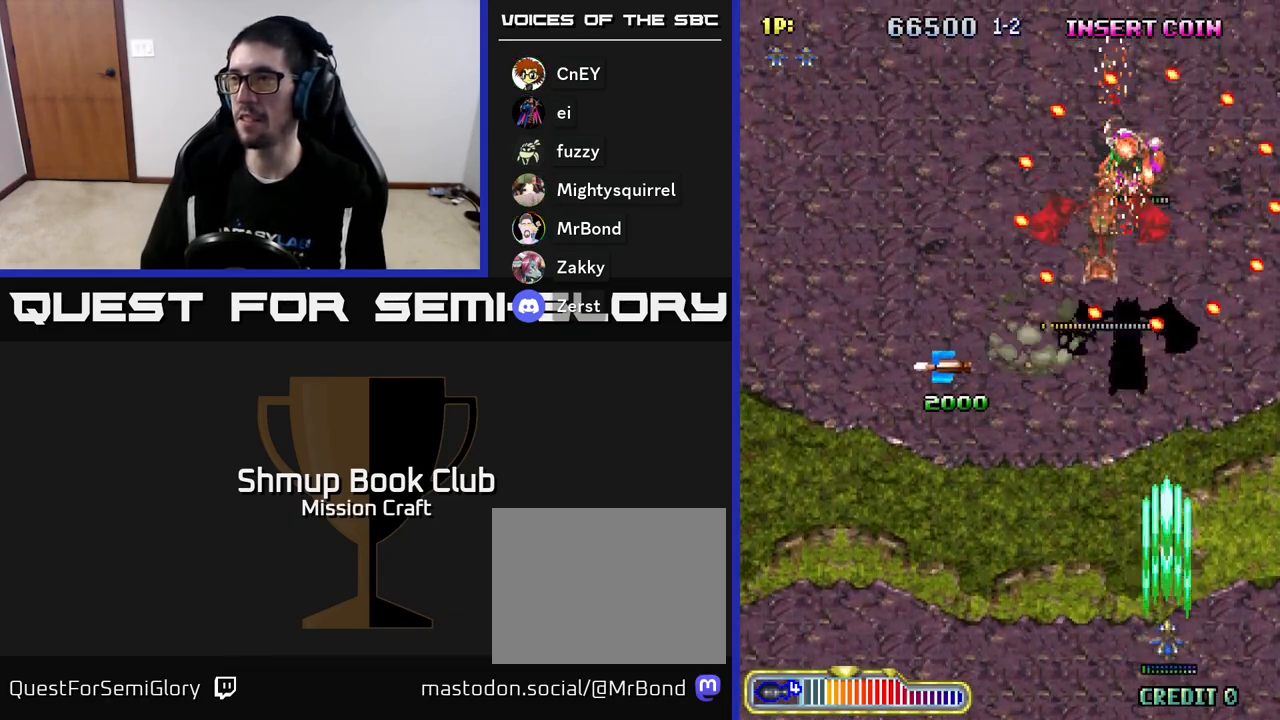
{"buttons": ["DPAD_LEFT"], "left_stick": "center", "events": [[133, "DPAD_DOWN", "up"], [400, "R2", "up"], [417, "DPAD_LEFT", "down"]]}
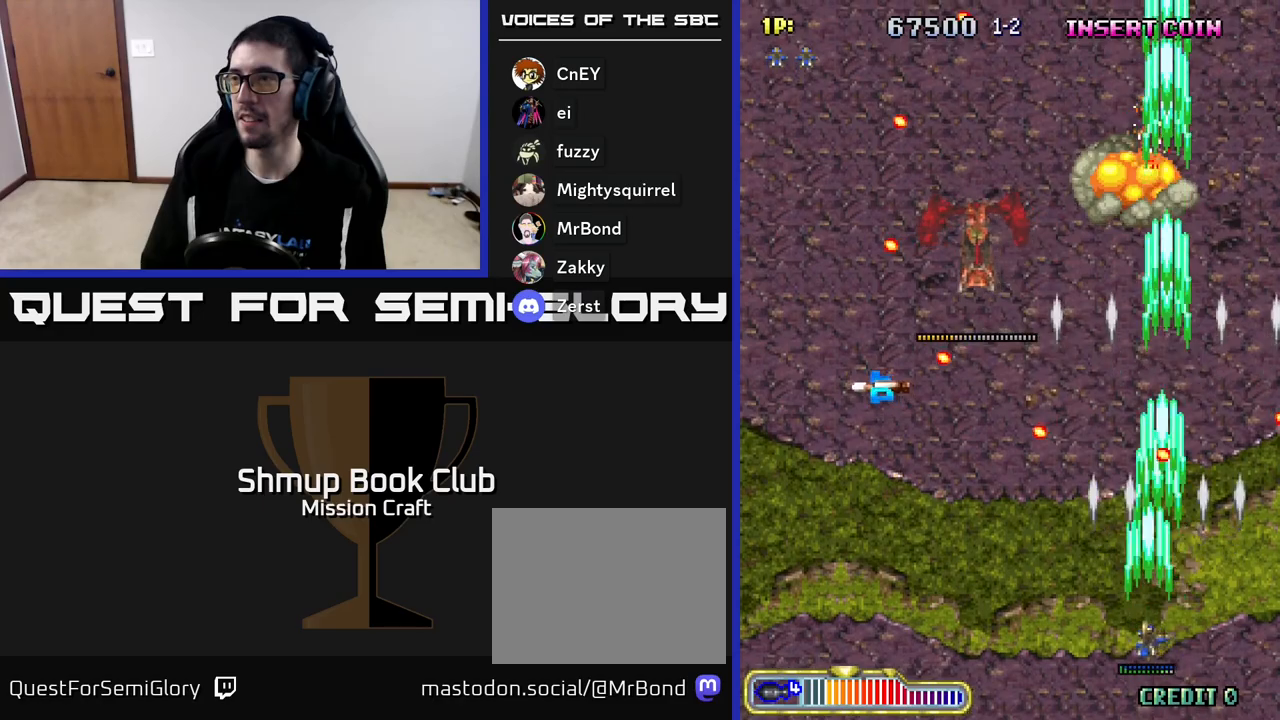
{"buttons": ["DPAD_UP", "DPAD_LEFT"], "left_stick": "center", "events": [[17, "DPAD_UP", "down"], [117, "DPAD_LEFT", "up"], [300, "DPAD_LEFT", "down"]]}
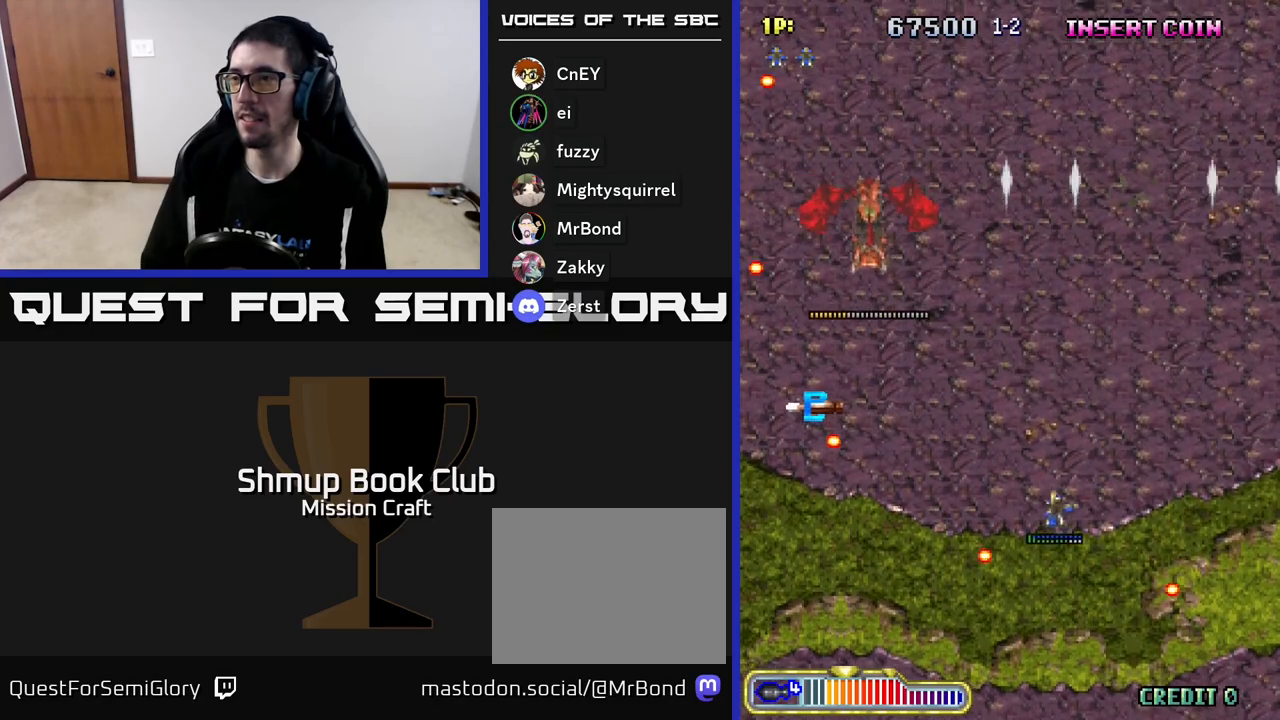
{"buttons": ["DPAD_LEFT"], "left_stick": "center", "events": [[167, "DPAD_UP", "up"]]}
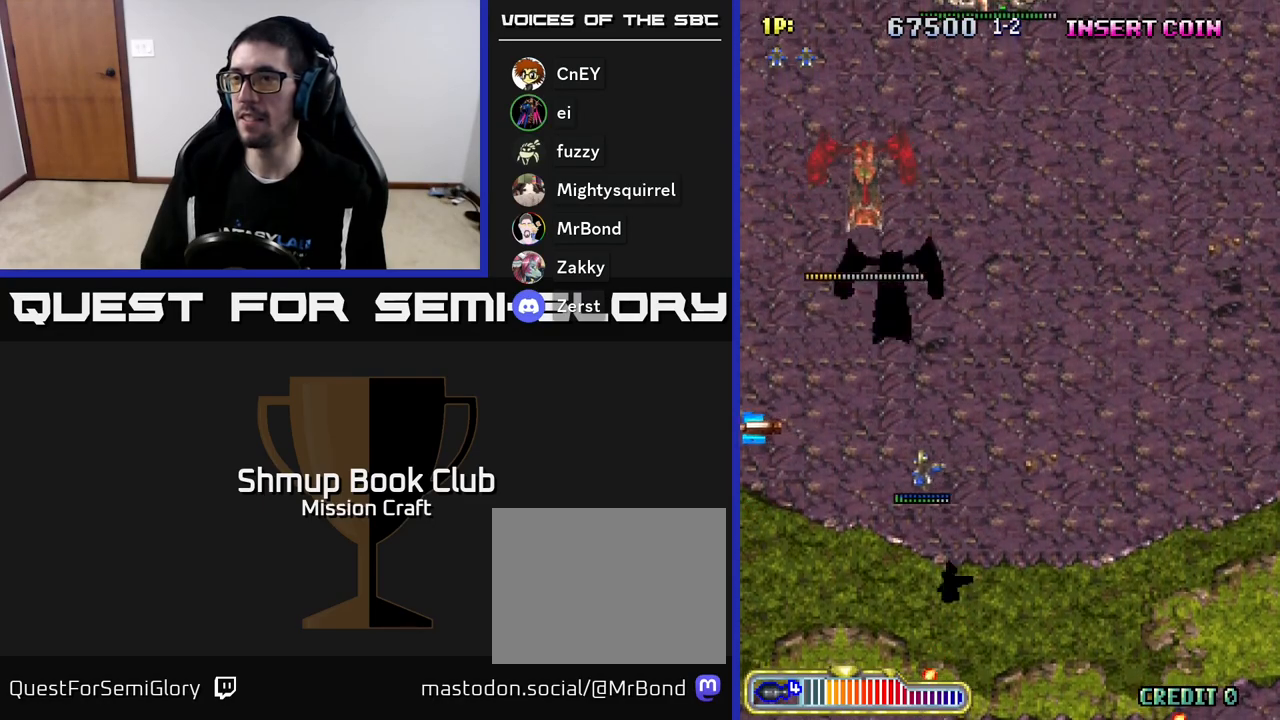
{"buttons": ["DPAD_DOWN", "DPAD_RIGHT"], "left_stick": "center", "events": [[200, "DPAD_UP", "down"], [317, "DPAD_UP", "up"], [450, "DPAD_LEFT", "up"], [467, "DPAD_DOWN", "down"], [500, "DPAD_RIGHT", "down"]]}
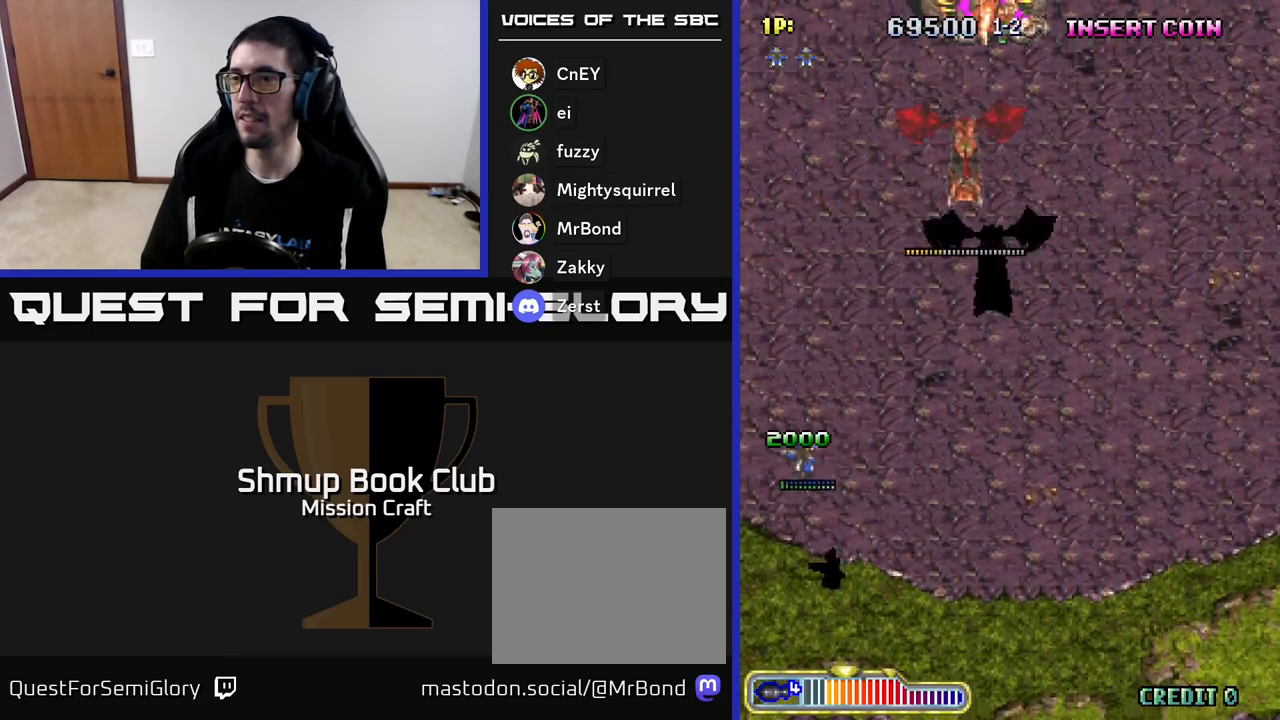
{"buttons": ["R2", "DPAD_DOWN", "DPAD_RIGHT"], "left_stick": "center", "events": [[233, "DPAD_RIGHT", "up"], [350, "R2", "down"], [500, "DPAD_RIGHT", "down"]]}
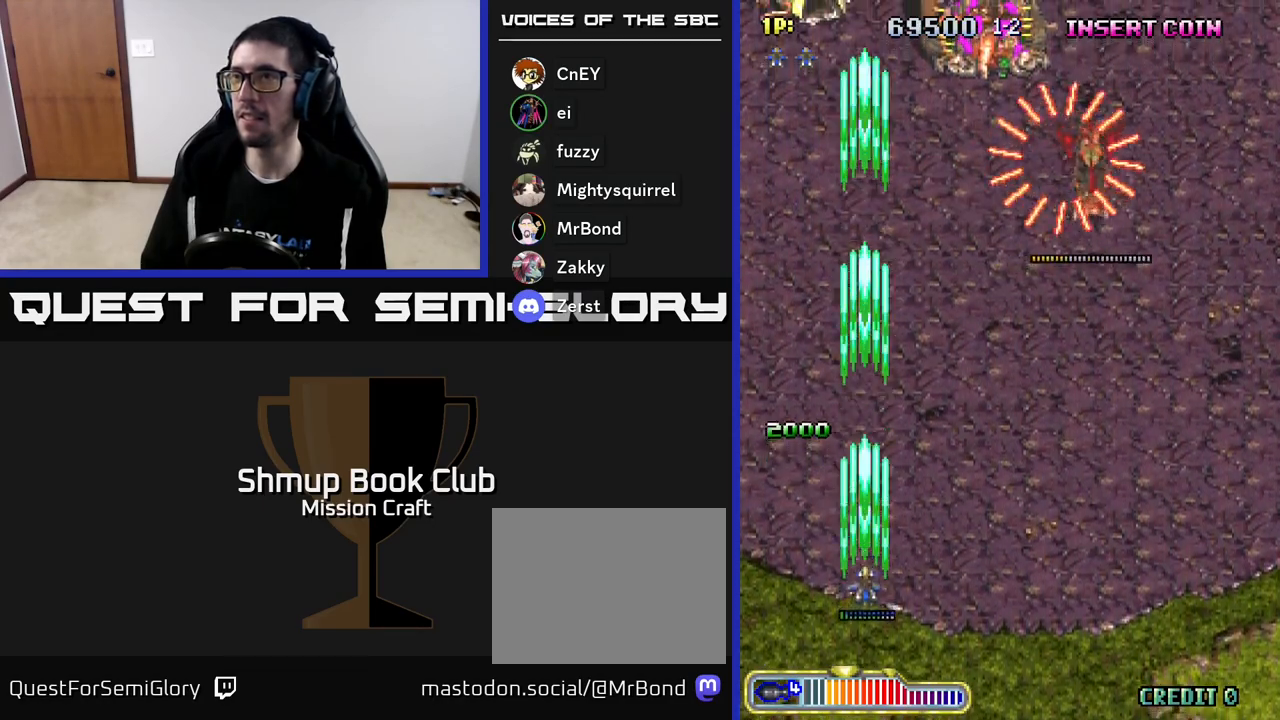
{"buttons": ["R2", "DPAD_LEFT"], "left_stick": "center", "events": [[50, "DPAD_DOWN", "up"], [317, "DPAD_RIGHT", "up"], [367, "DPAD_LEFT", "down"]]}
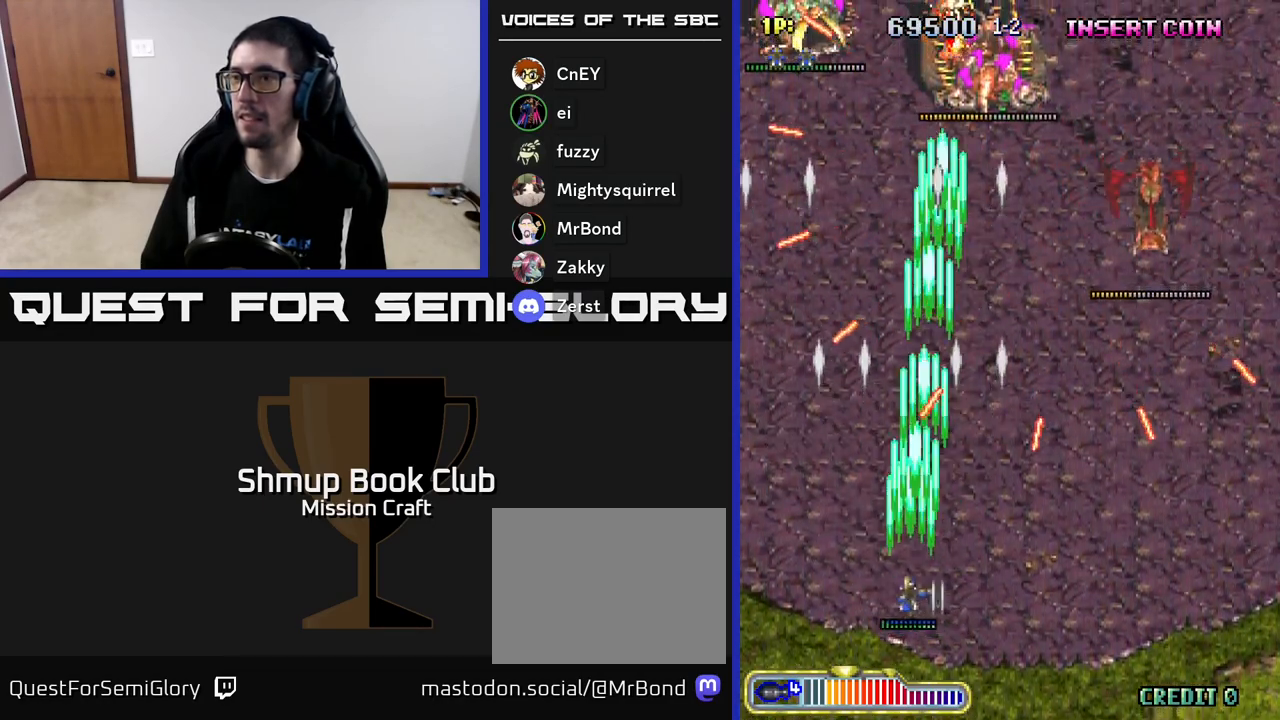
{"buttons": ["R2", "DPAD_UP", "DPAD_LEFT"], "left_stick": "center", "events": [[383, "DPAD_UP", "down"]]}
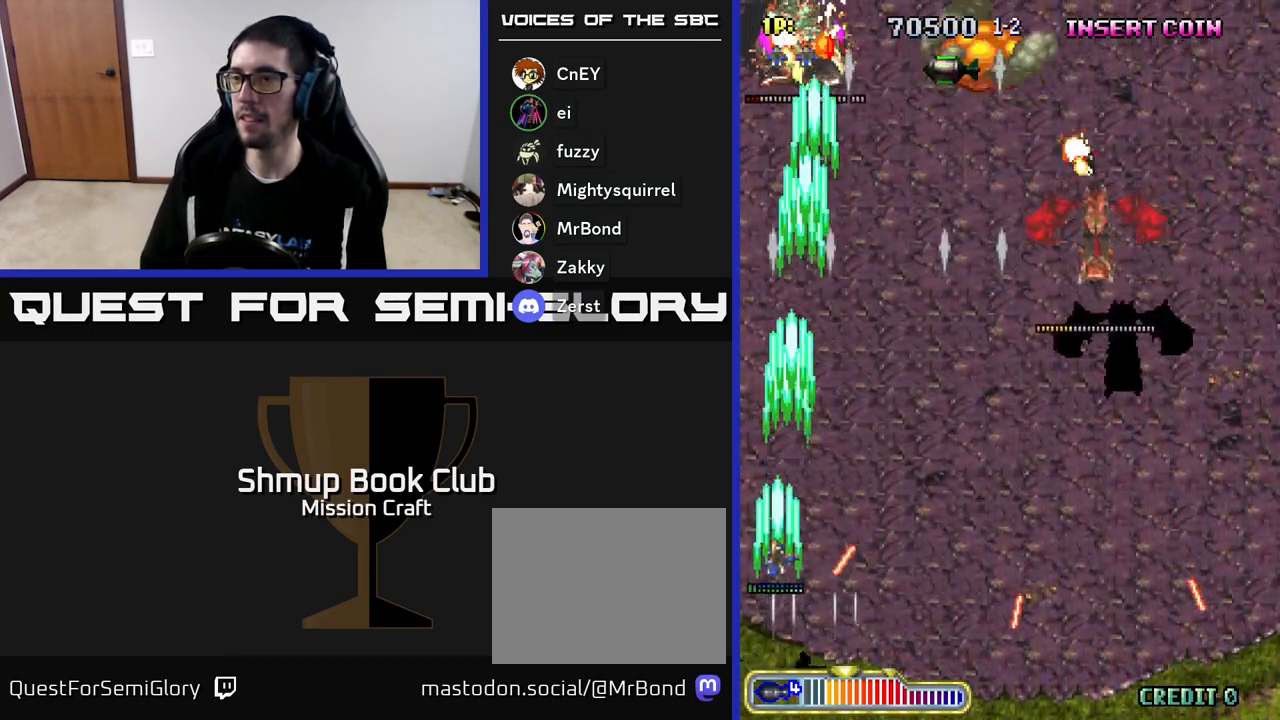
{"buttons": ["DPAD_DOWN", "DPAD_RIGHT"], "left_stick": "center", "events": [[133, "DPAD_LEFT", "up"], [283, "DPAD_UP", "up"], [300, "DPAD_RIGHT", "down"], [317, "DPAD_DOWN", "down"], [317, "R2", "up"]]}
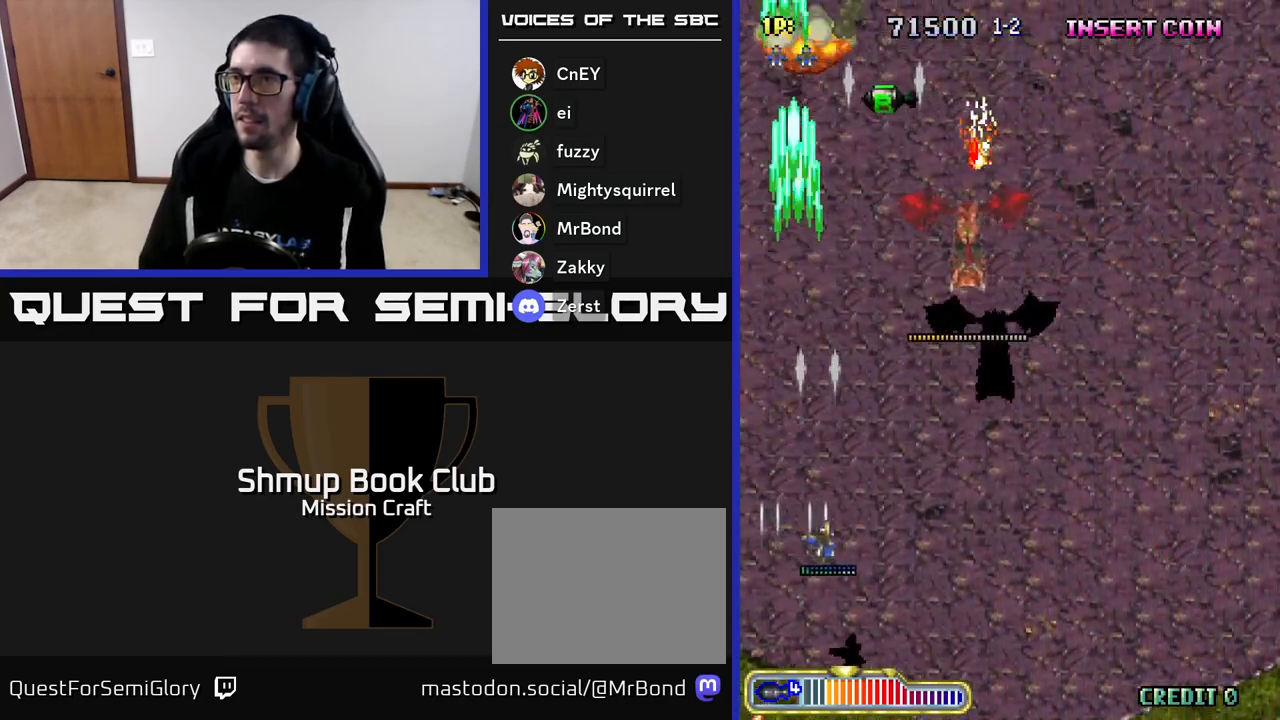
{"buttons": ["R2", "DPAD_DOWN", "DPAD_RIGHT"], "left_stick": "center", "events": [[67, "R2", "down"]]}
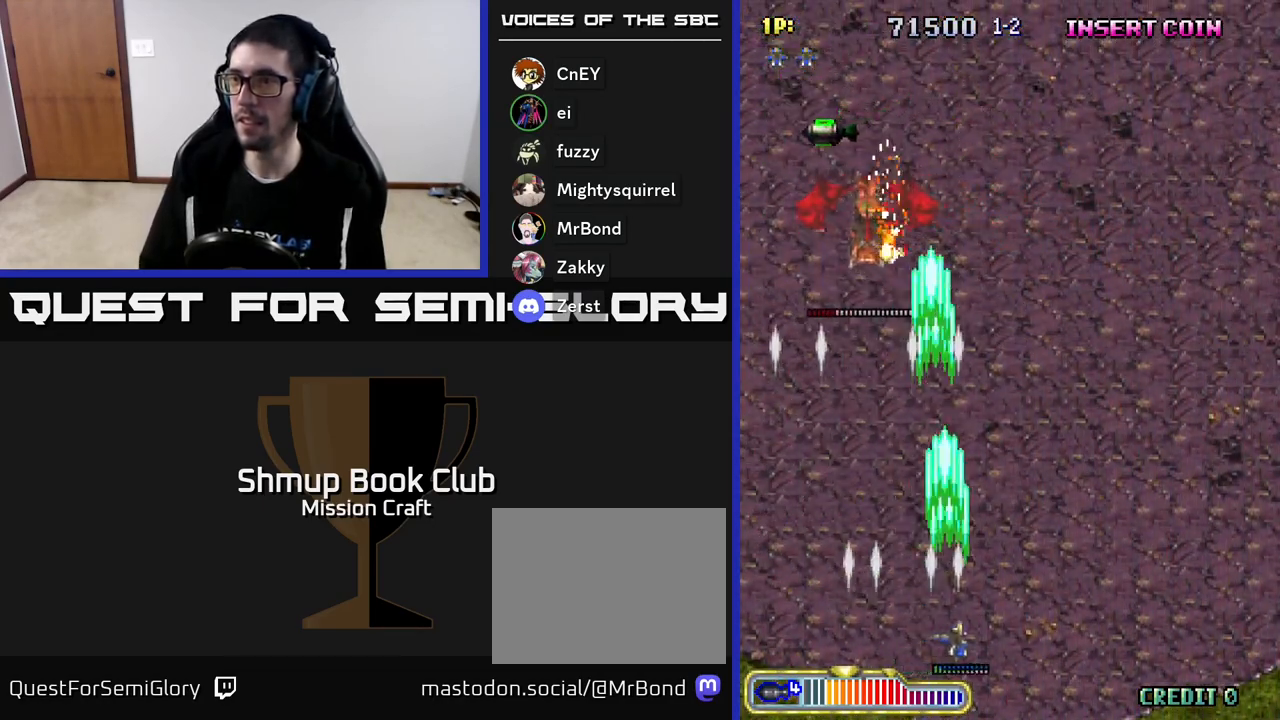
{"buttons": ["R2", "DPAD_DOWN", "DPAD_RIGHT"], "left_stick": "center", "events": []}
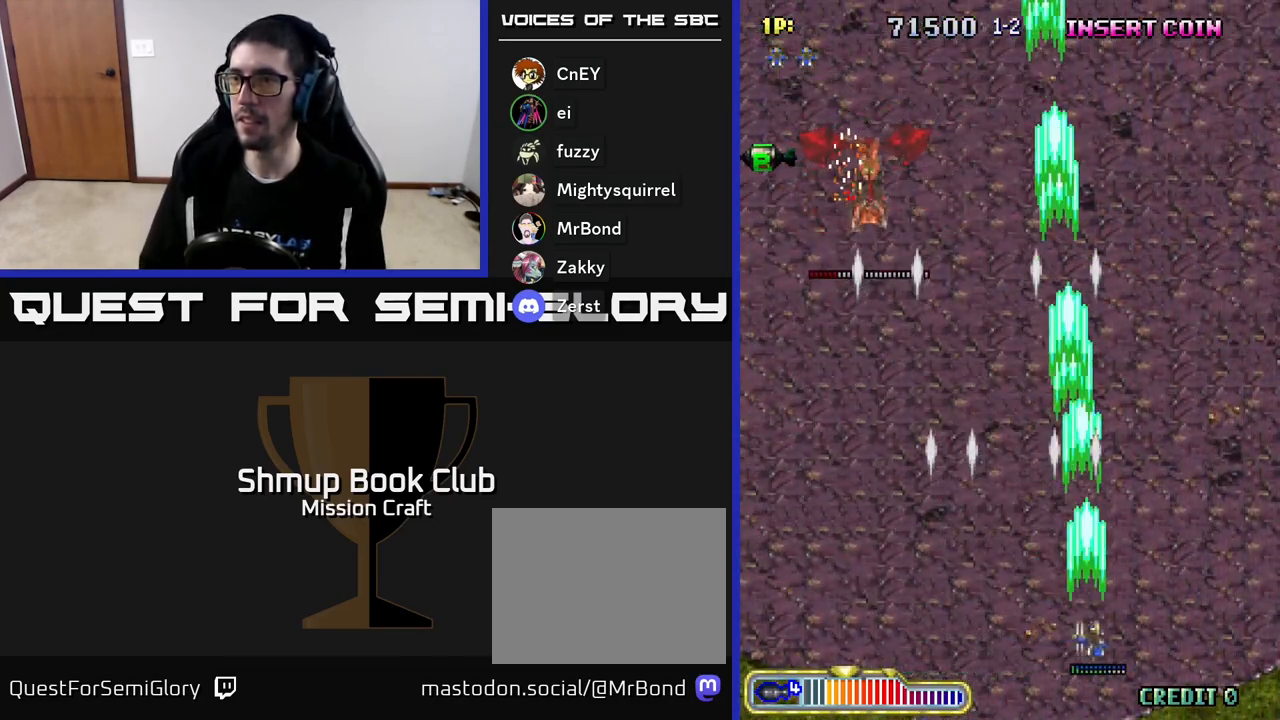
{"buttons": ["R2", "DPAD_UP", "DPAD_LEFT"], "left_stick": "center", "events": [[50, "DPAD_RIGHT", "up"], [67, "DPAD_DOWN", "up"], [117, "DPAD_LEFT", "down"], [333, "DPAD_UP", "down"]]}
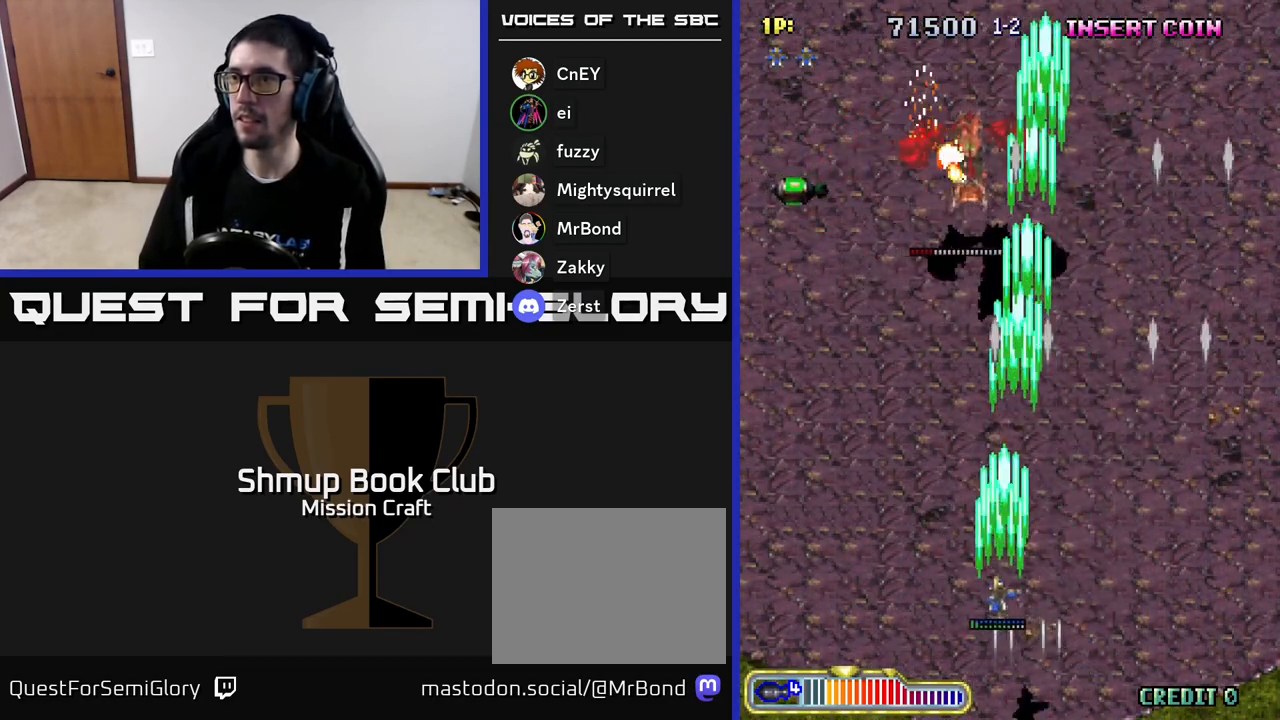
{"buttons": ["R2", "DPAD_RIGHT"], "left_stick": "center", "events": [[300, "DPAD_LEFT", "up"], [350, "DPAD_RIGHT", "down"], [350, "DPAD_UP", "up"]]}
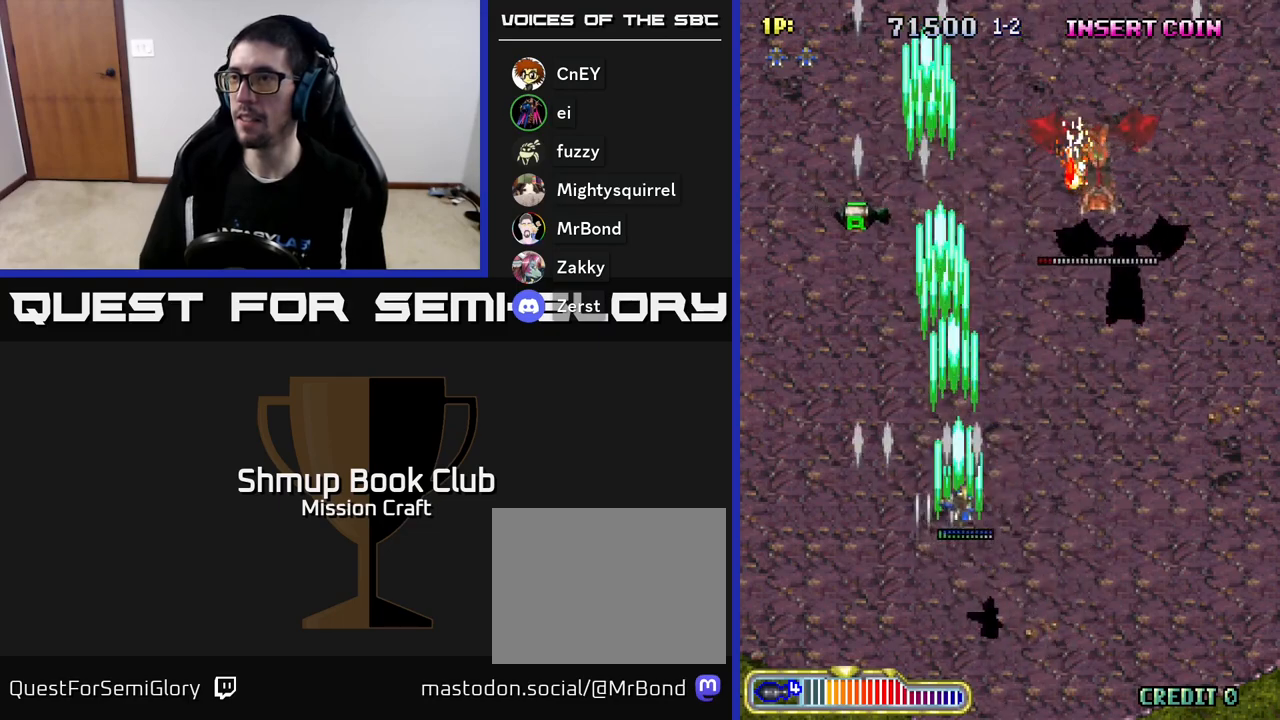
{"buttons": ["R2", "DPAD_DOWN", "DPAD_RIGHT"], "left_stick": "center", "events": [[483, "DPAD_DOWN", "down"]]}
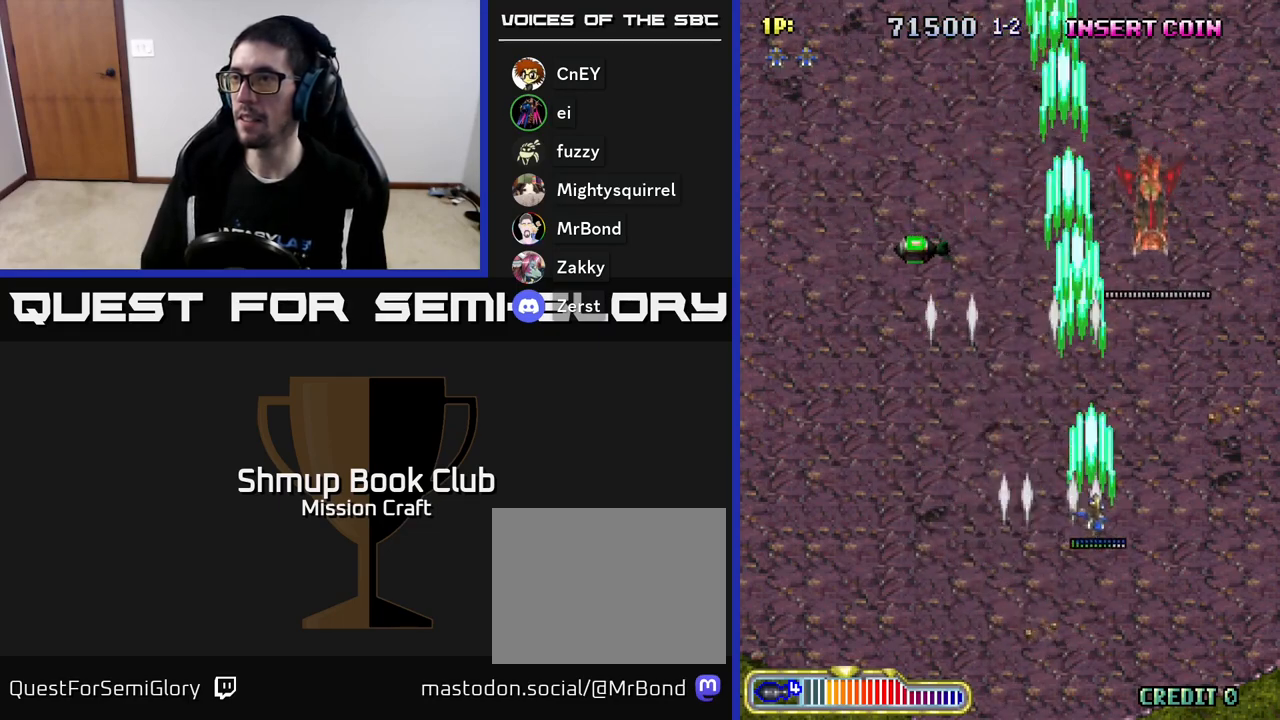
{"buttons": ["R2", "DPAD_DOWN", "DPAD_LEFT"], "left_stick": "center", "events": [[100, "DPAD_RIGHT", "up"], [217, "DPAD_LEFT", "down"], [283, "DPAD_DOWN", "up"], [367, "DPAD_UP", "down"], [450, "DPAD_UP", "up"], [500, "DPAD_DOWN", "down"]]}
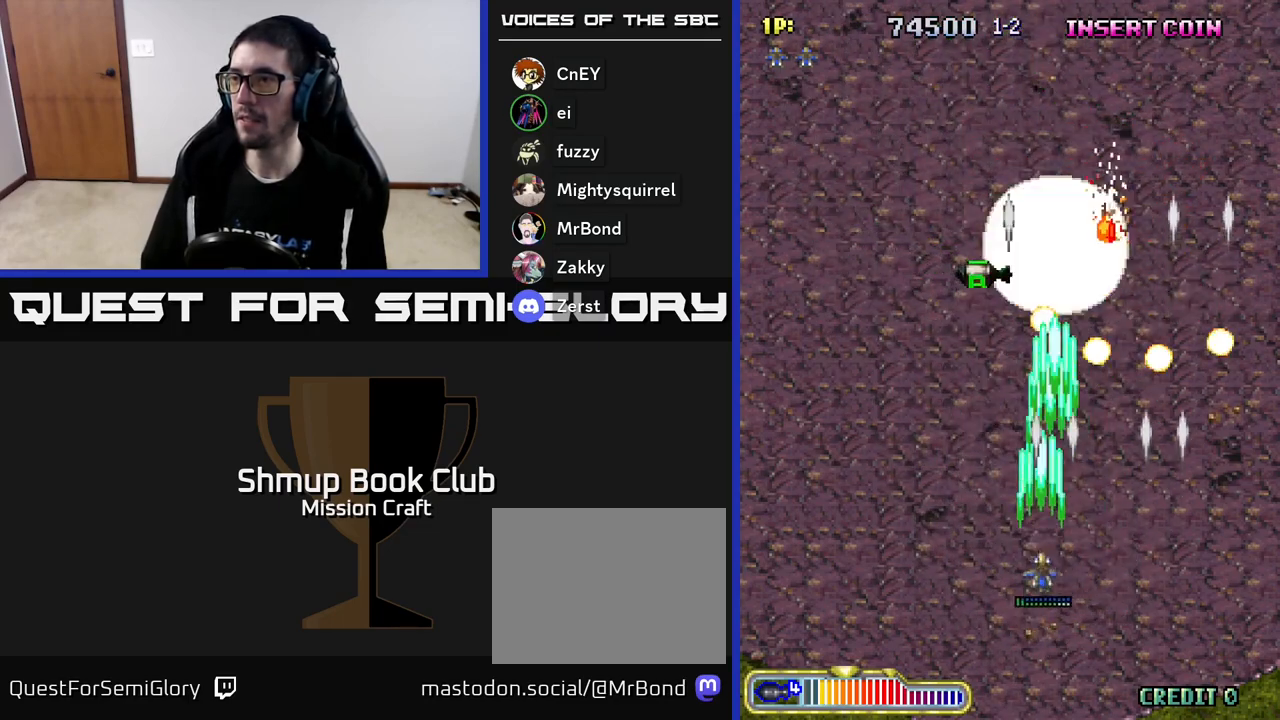
{"buttons": ["DPAD_UP", "DPAD_RIGHT"], "left_stick": "center"}
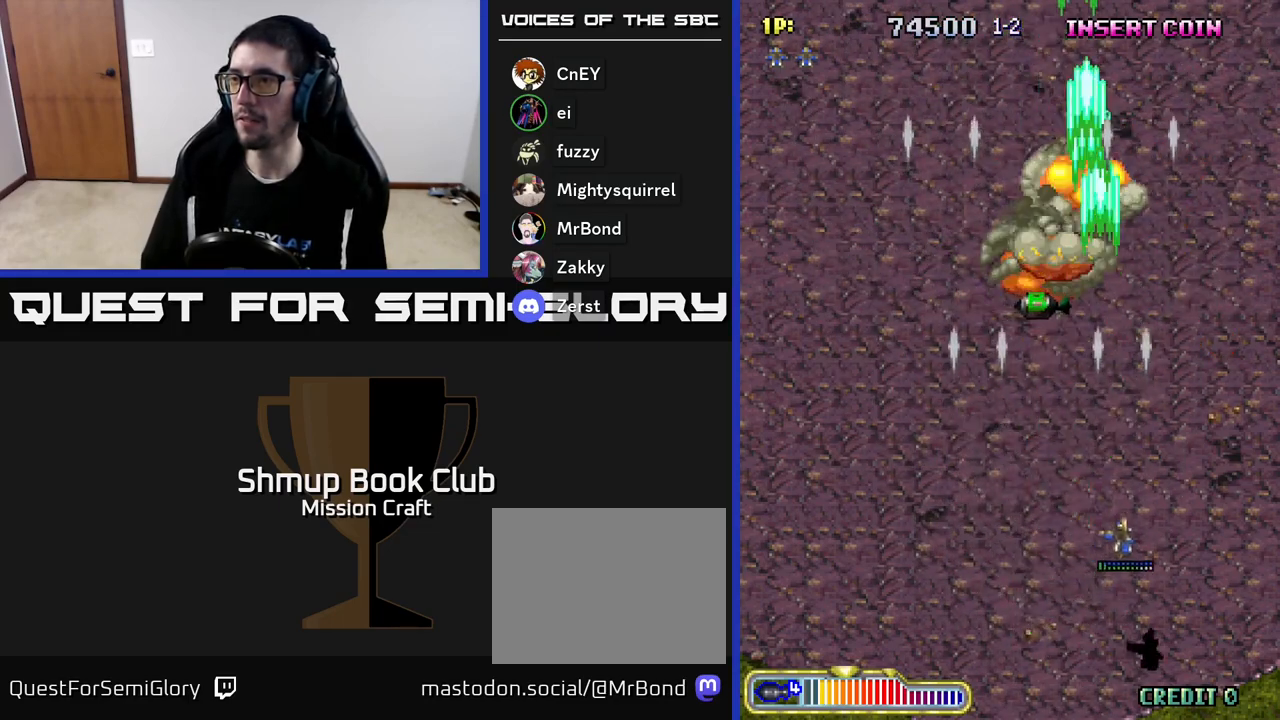
{"buttons": ["DPAD_UP"], "left_stick": "center", "events": [[83, "DPAD_RIGHT", "up"]]}
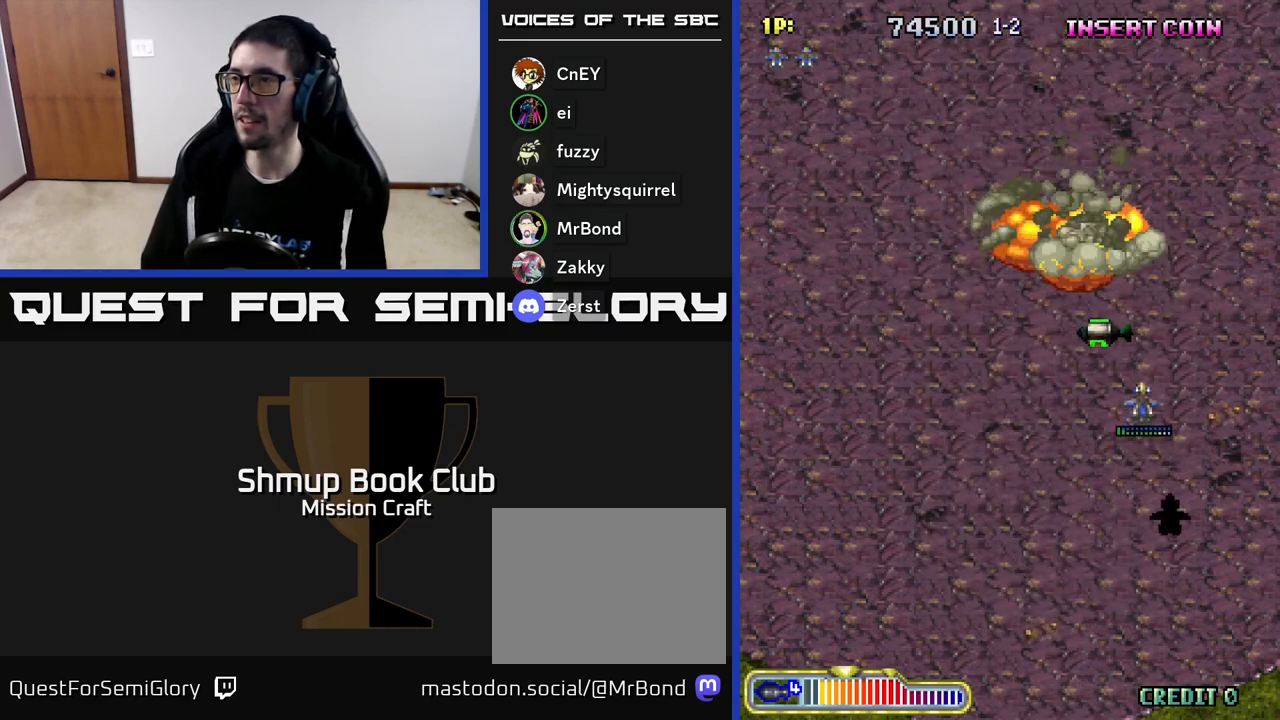
{"buttons": ["DPAD_DOWN"], "left_stick": "center", "events": [[267, "DPAD_LEFT", "down"], [317, "DPAD_UP", "up"], [417, "DPAD_LEFT", "up"], [433, "DPAD_DOWN", "down"]]}
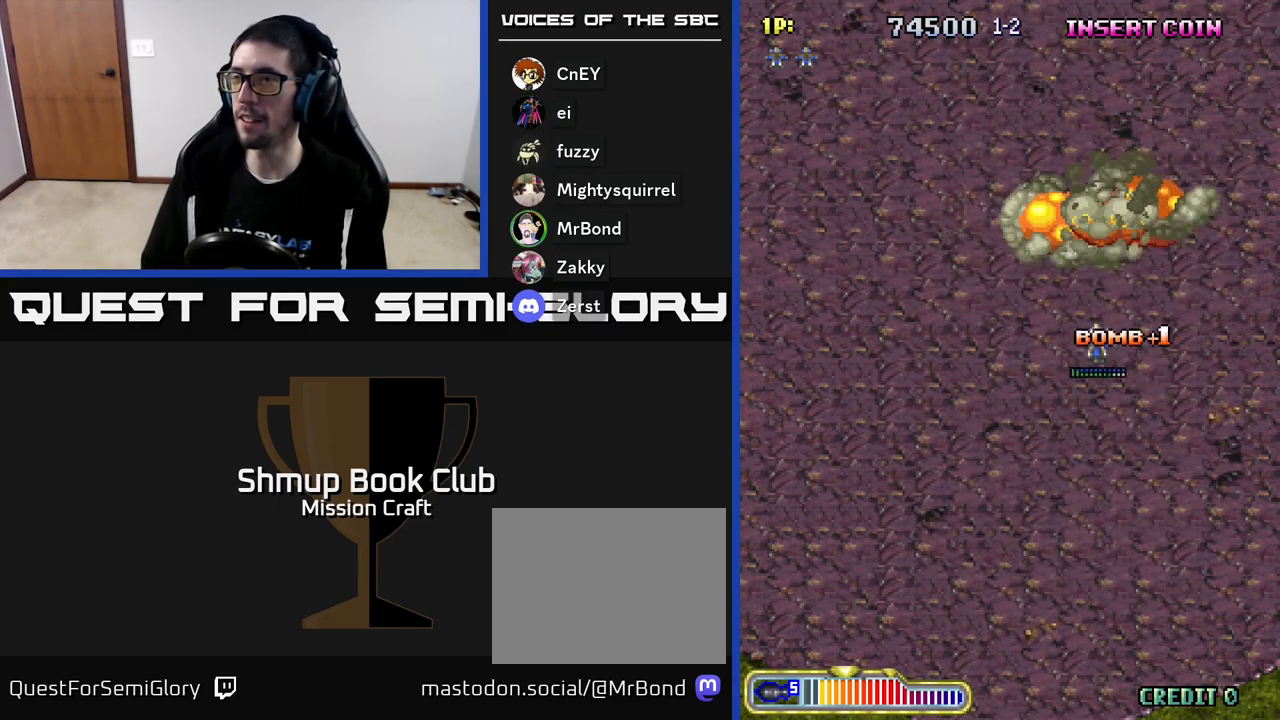
{"buttons": ["DPAD_DOWN"], "left_stick": "center", "events": [[150, "DPAD_LEFT", "down"], [217, "DPAD_DOWN", "up"], [317, "DPAD_DOWN", "down"], [317, "DPAD_LEFT", "up"]]}
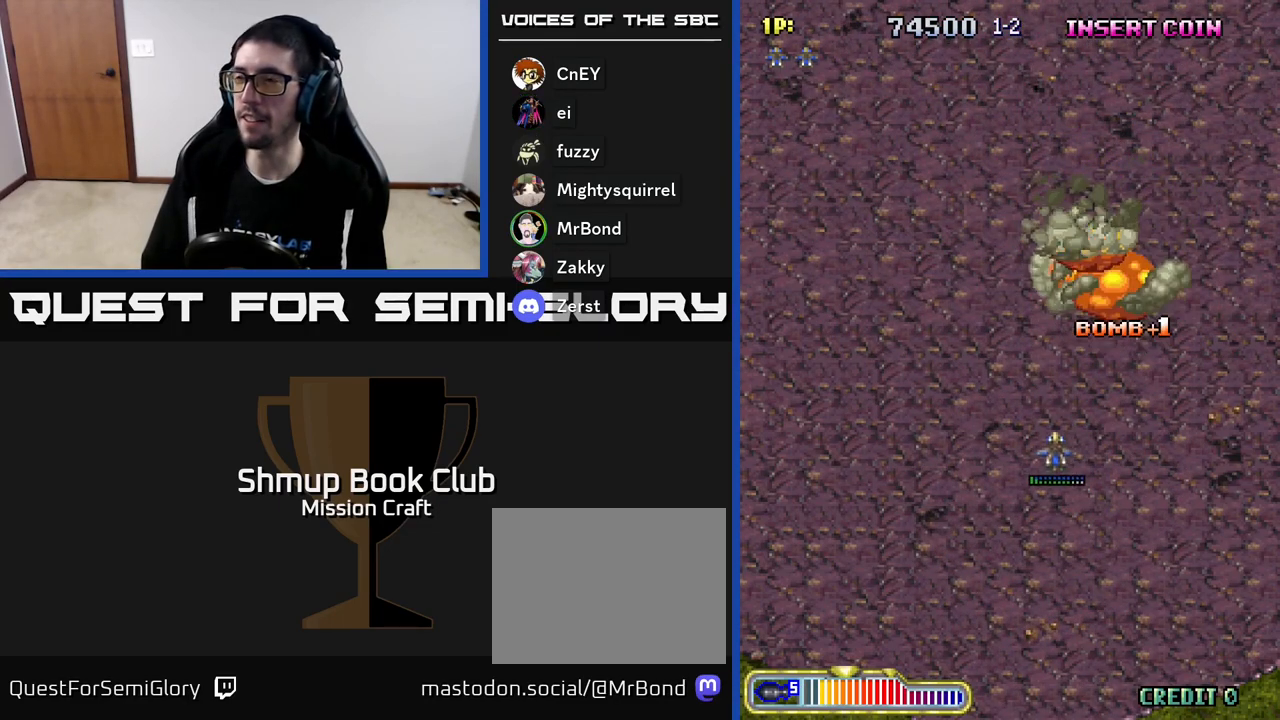
{"buttons": [], "left_stick": "center", "events": [[133, "DPAD_LEFT", "down"], [300, "DPAD_LEFT", "up"], [400, "DPAD_DOWN", "up"]]}